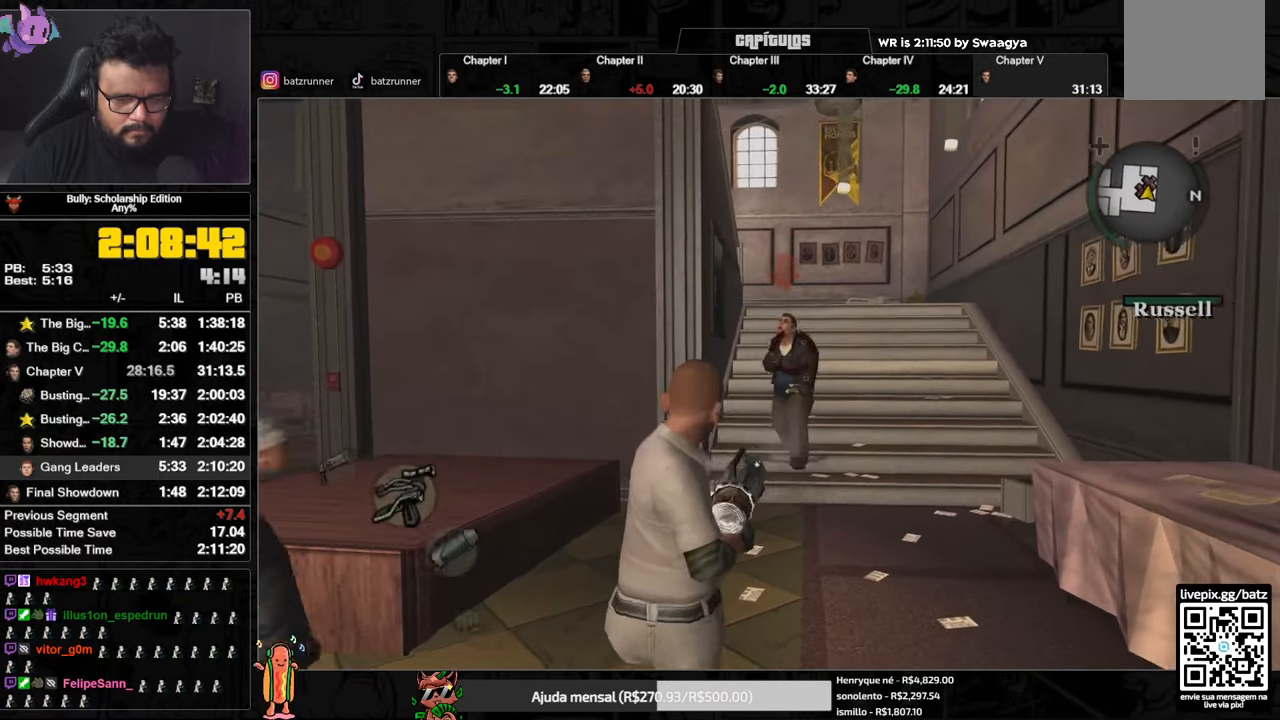
Gameplay with a controller (Xbox layout); each line is a JSON object with the inputs held at the frame after it. "button_events" lists button changes between this image and that frame as [ms after this image, input, new state], when the widget could be followed in between (sticks are given only as held states).
{"buttons": [], "left_stick": "up", "right_stick": "center", "button_events": [[67, "L1", "up"], [367, "L1", "down"], [434, "L1", "up"]]}
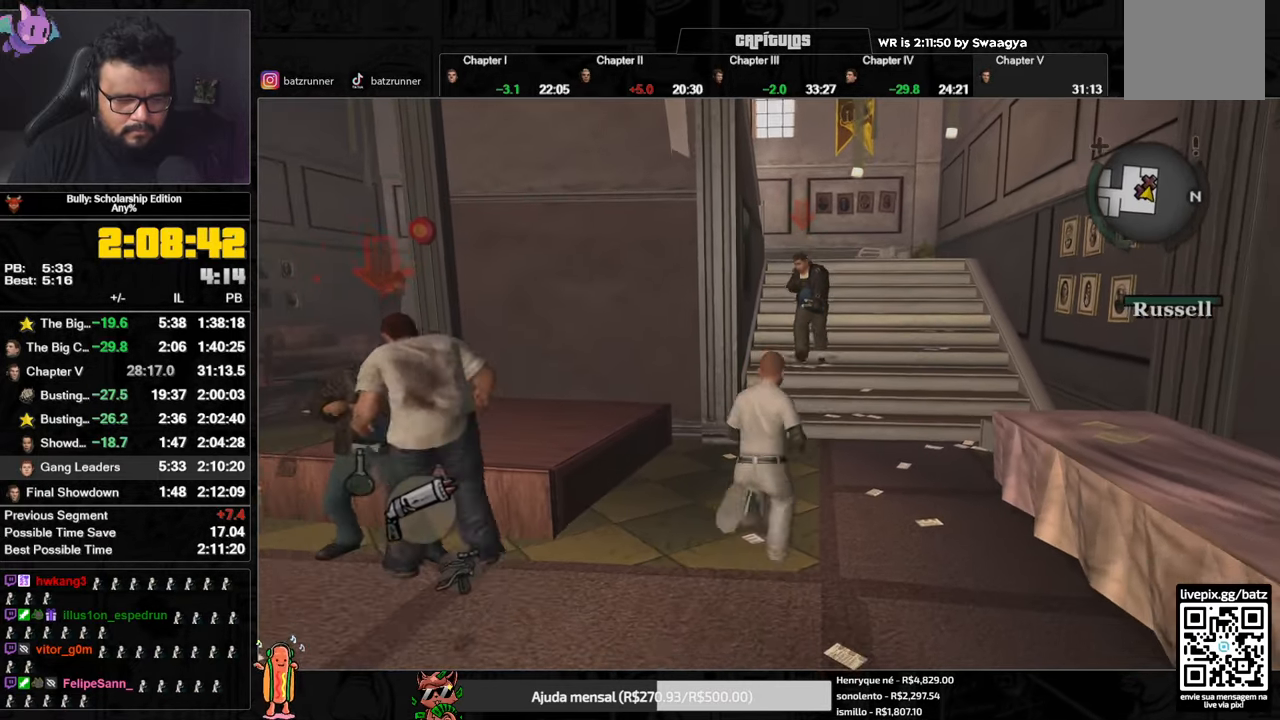
{"buttons": ["L2"], "left_stick": "up-right", "right_stick": "center", "button_events": [[83, "L2", "down"], [217, "R2", "down"], [283, "R2", "up"], [433, "R2", "down"], [500, "R2", "up"]]}
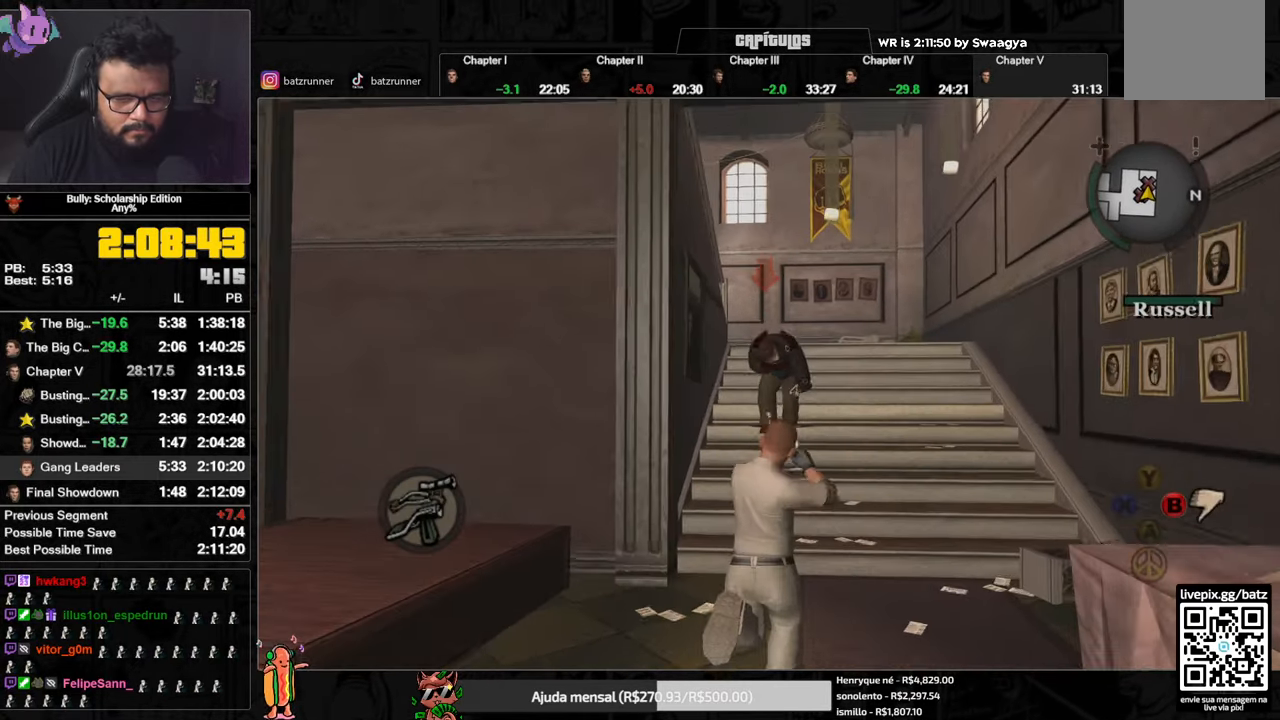
{"buttons": ["L2"], "left_stick": "left", "right_stick": "center", "button_events": [[67, "R2", "down"], [117, "R2", "up"], [167, "R2", "down"], [234, "R2", "up"], [284, "R2", "down"], [334, "R2", "up"]]}
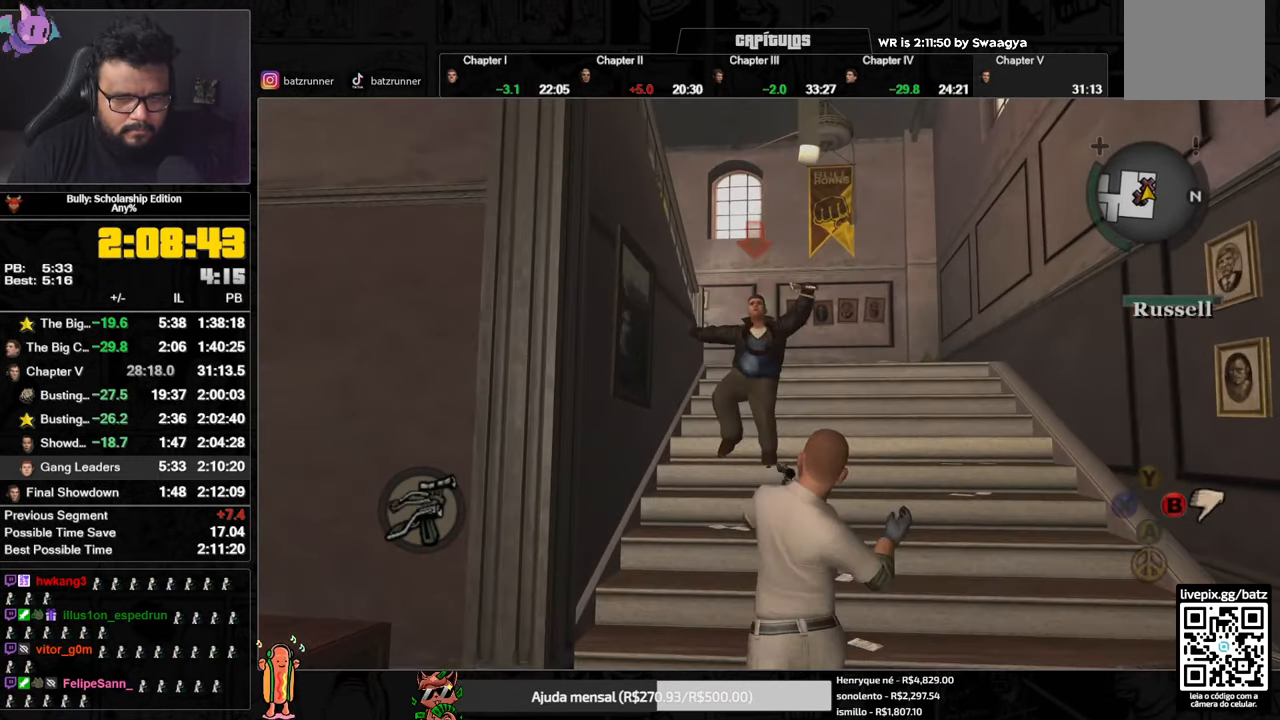
{"buttons": [], "left_stick": "down-left", "right_stick": "left", "button_events": [[33, "L2", "up"]]}
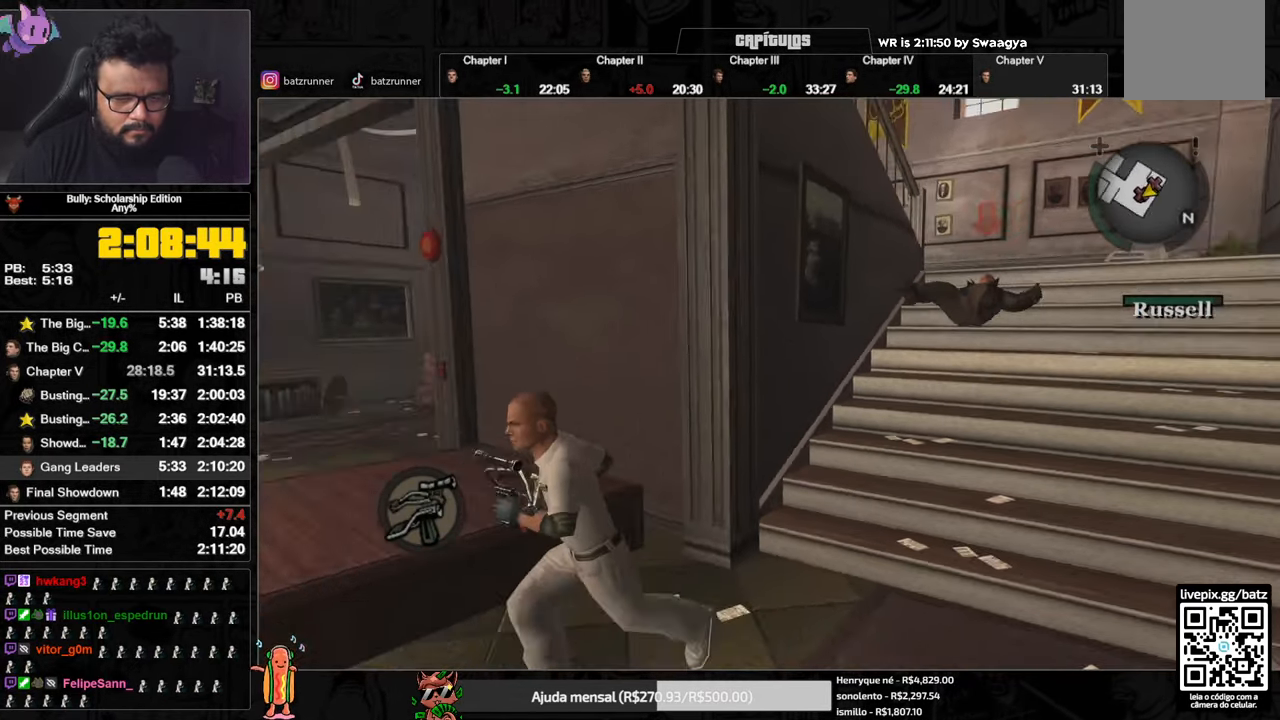
{"buttons": ["L2", "R2"], "left_stick": "up", "right_stick": "center", "button_events": [[84, "L2", "down"], [167, "R2", "down"]]}
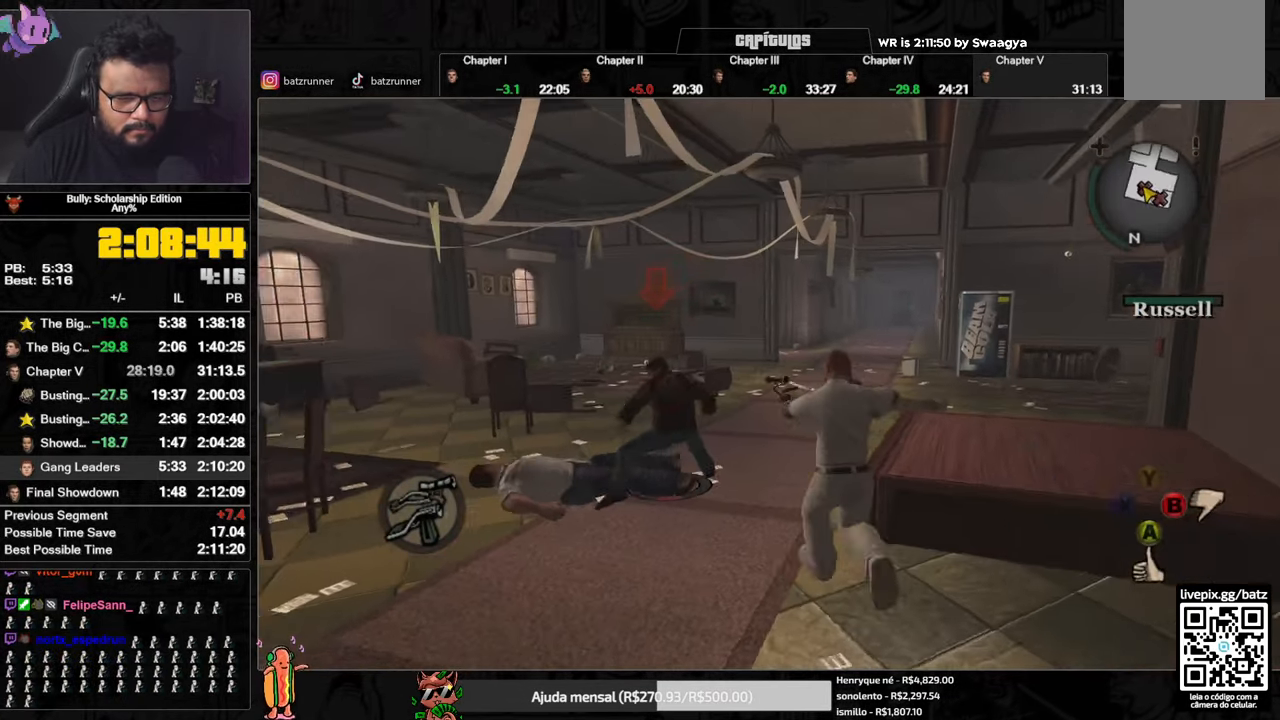
{"buttons": ["L2", "R2"], "left_stick": "up-right", "right_stick": "center", "button_events": []}
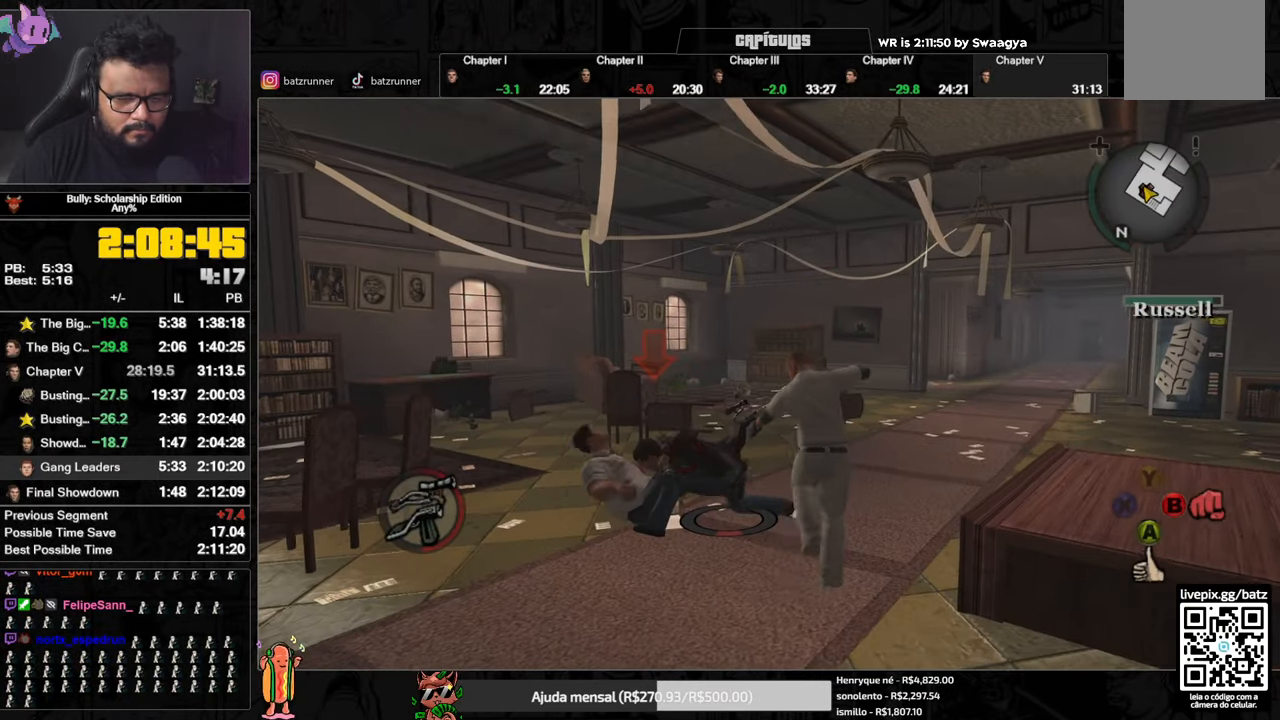
{"buttons": ["L2"], "left_stick": "right", "right_stick": "center", "button_events": [[301, "R2", "up"]]}
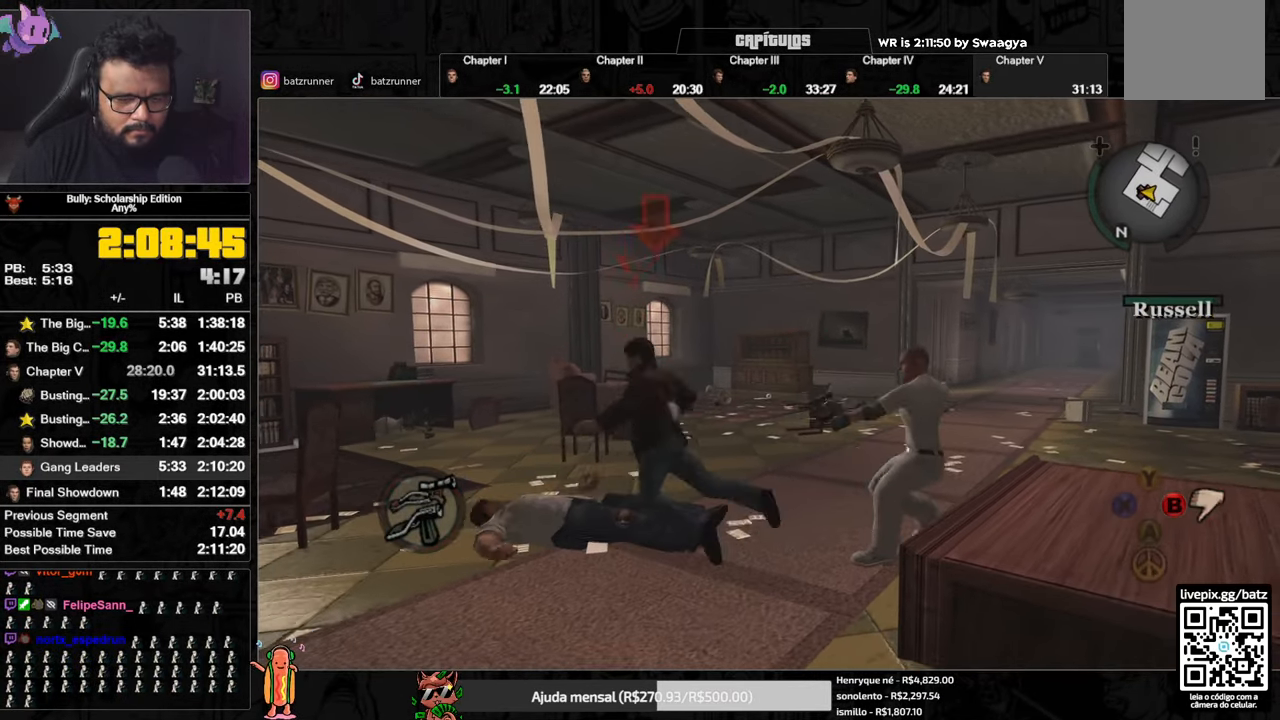
{"buttons": ["A", "L1", "R1"], "left_stick": "up-right", "right_stick": "center"}
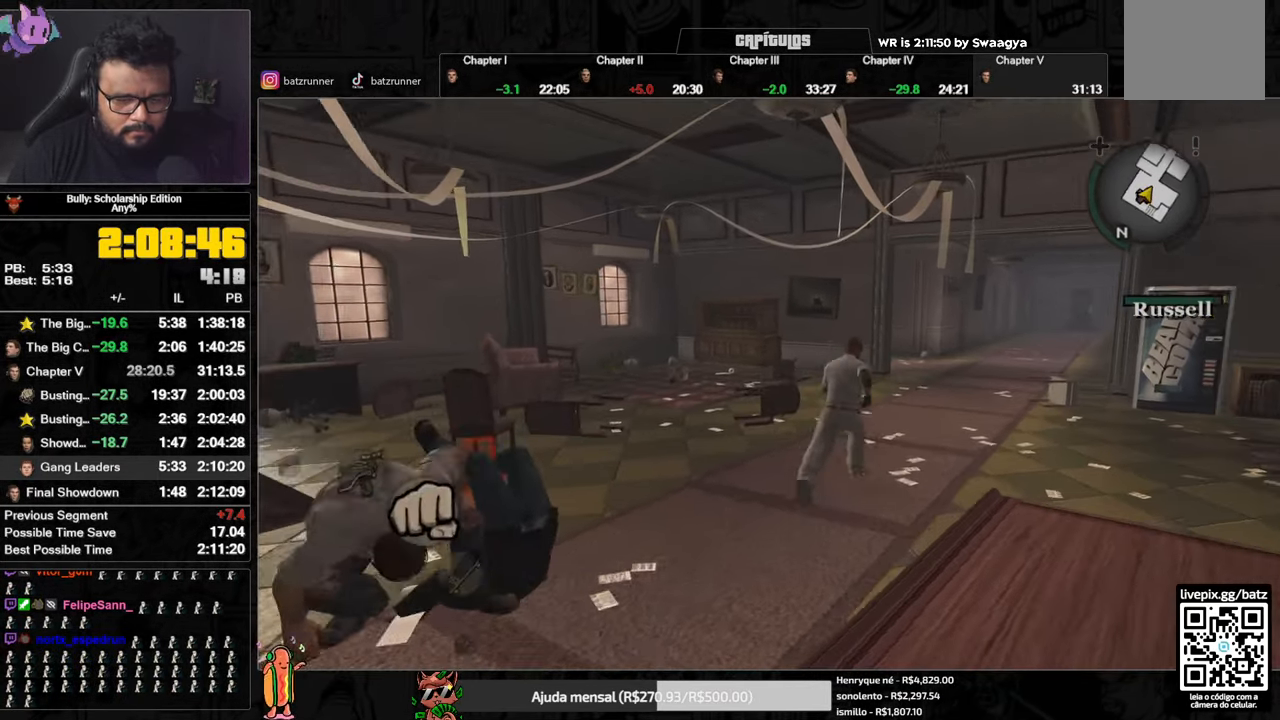
{"buttons": ["A"], "left_stick": "up", "right_stick": "center"}
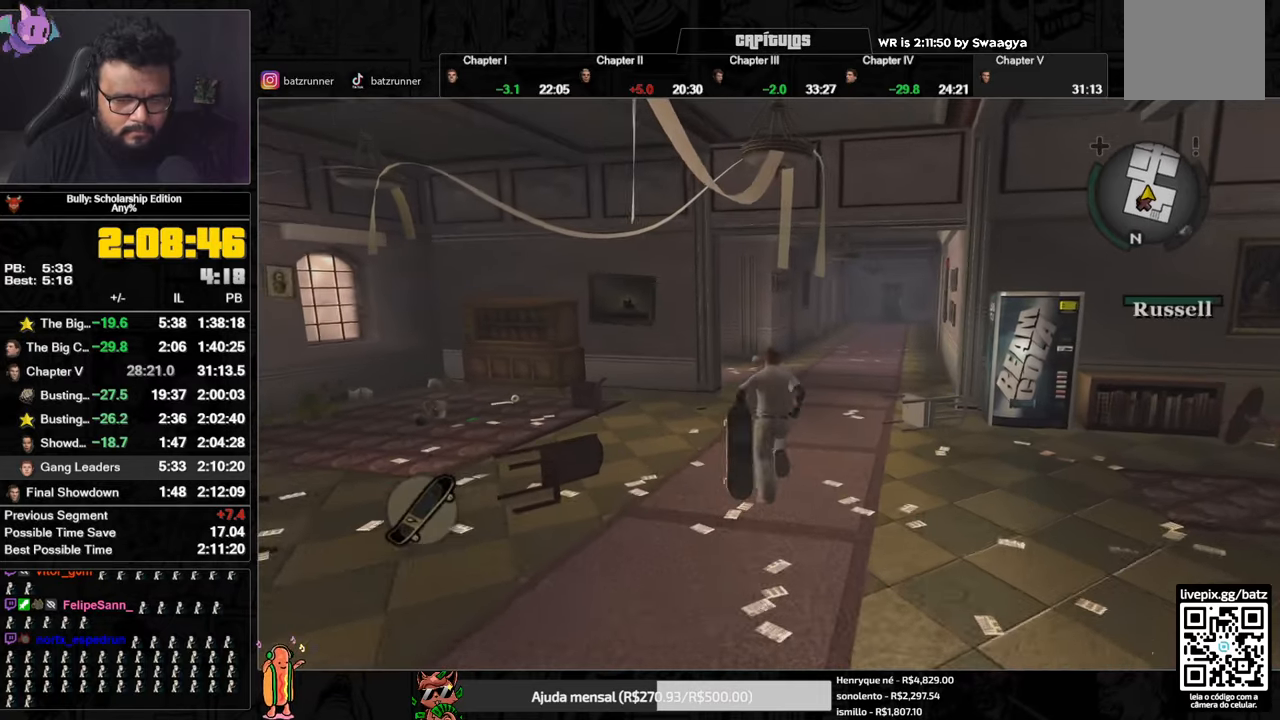
{"buttons": [], "left_stick": "center", "right_stick": "center", "button_events": [[17, "A", "up"], [83, "A", "down"], [150, "A", "up"], [200, "A", "down"], [250, "A", "up"], [317, "A", "down"], [384, "A", "up"], [450, "A", "down"], [500, "A", "up"]]}
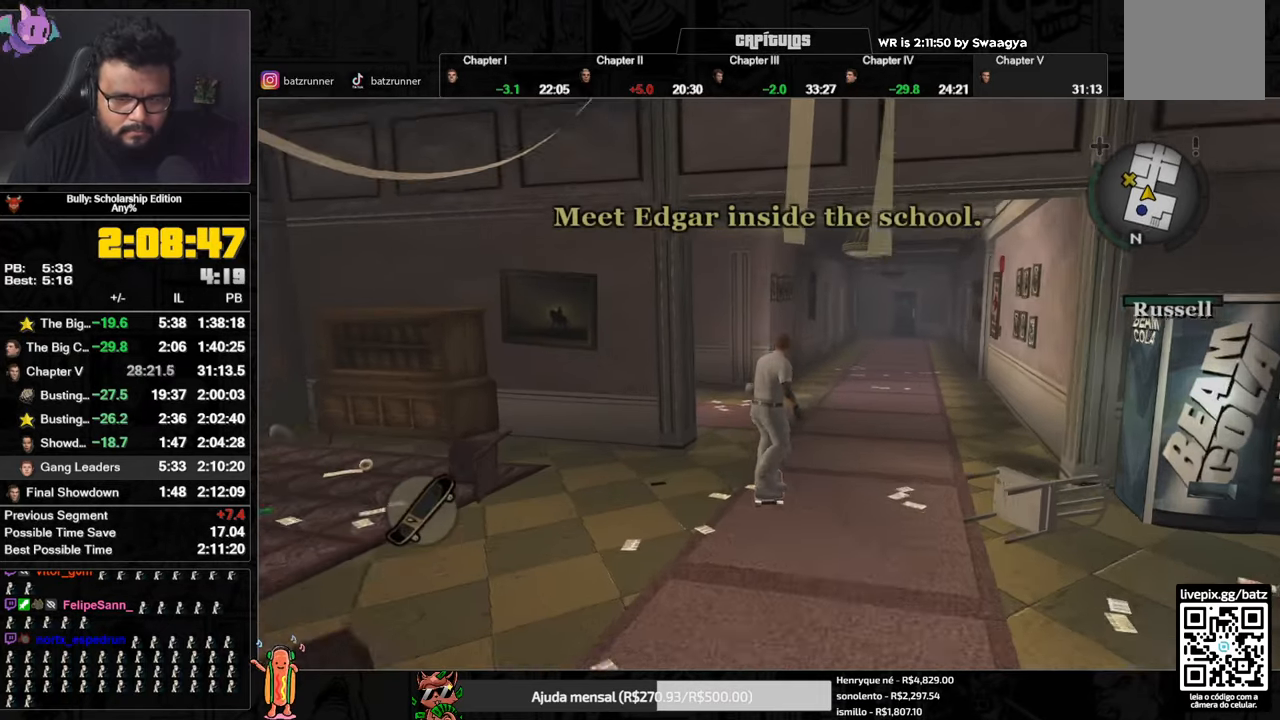
{"buttons": ["L1"], "left_stick": "left", "right_stick": "center", "button_events": [[67, "A", "down"], [117, "A", "up"], [167, "A", "down"], [234, "A", "up"], [301, "A", "down"], [368, "A", "up"], [418, "L1", "down"]]}
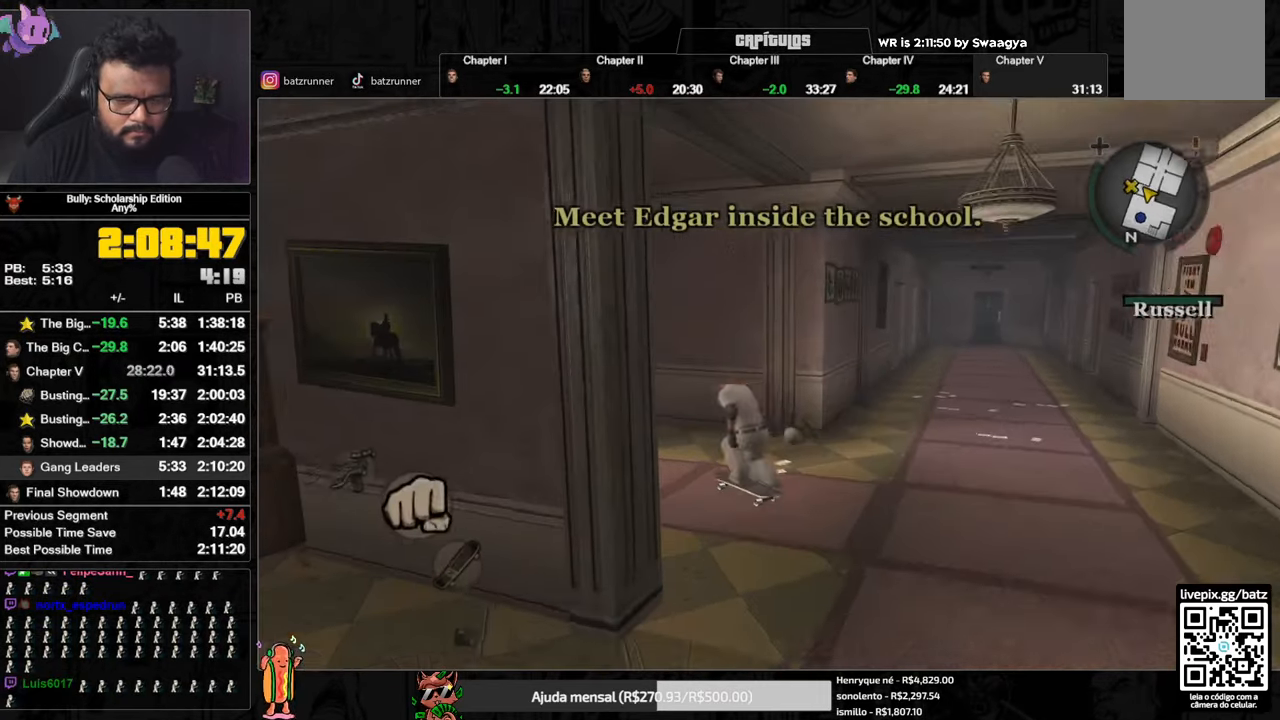
{"buttons": ["A"], "left_stick": "up-left", "right_stick": "center", "button_events": [[67, "L1", "up"], [217, "A", "down"], [284, "A", "up"], [350, "A", "down"], [417, "A", "up"], [467, "A", "down"]]}
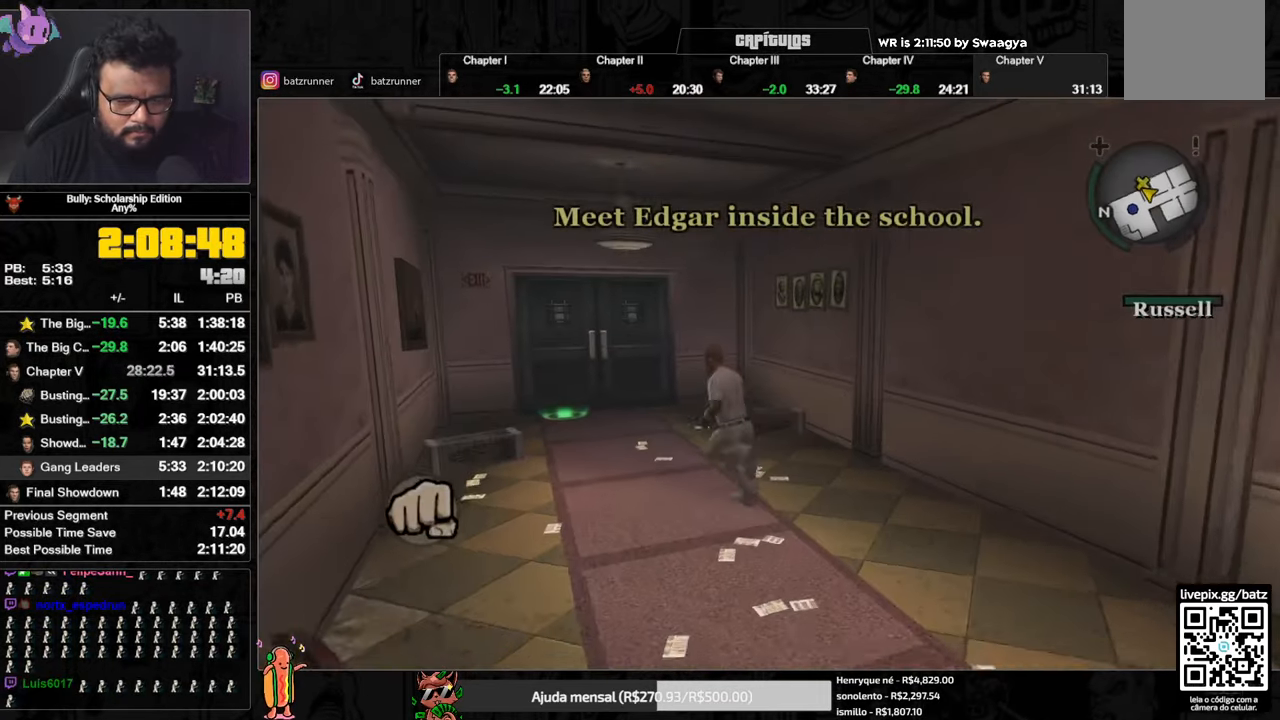
{"buttons": ["A"], "left_stick": "up", "right_stick": "center", "button_events": [[17, "A", "up"], [84, "A", "down"], [134, "A", "up"], [201, "A", "down"], [251, "A", "up"], [317, "A", "down"], [368, "A", "up"], [434, "A", "down"]]}
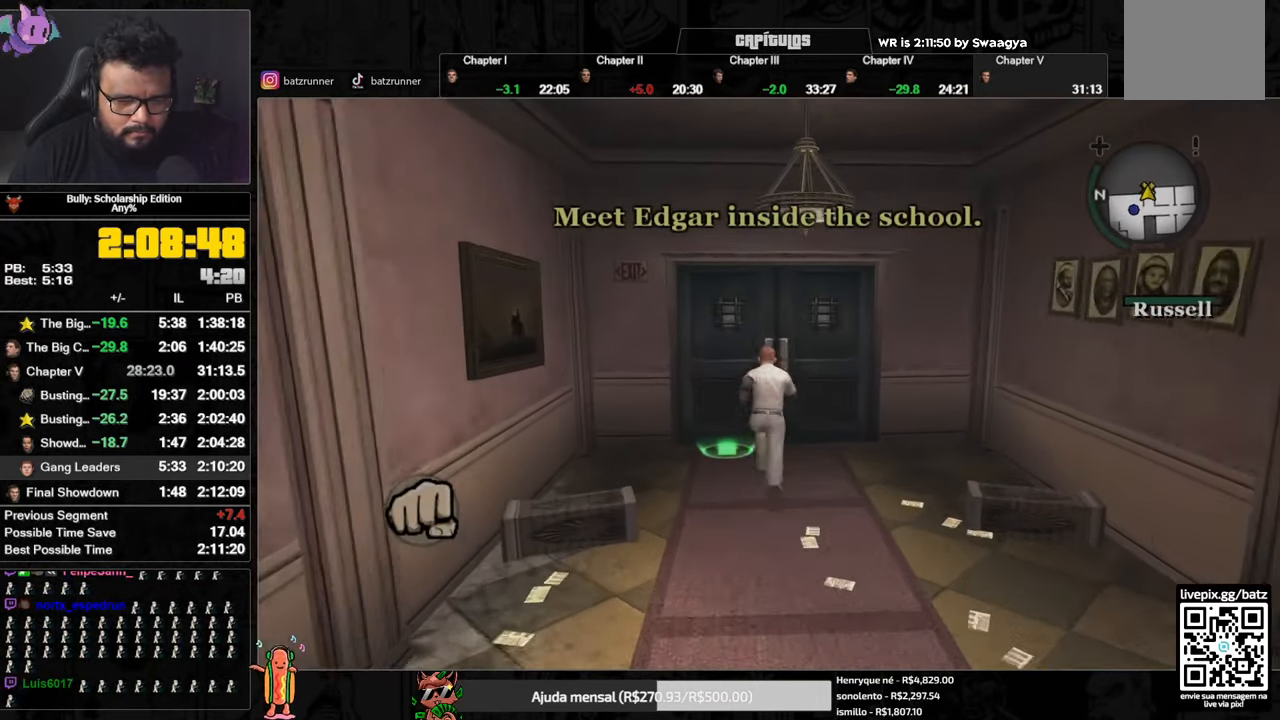
{"buttons": [], "left_stick": "center", "right_stick": "center", "button_events": [[33, "A", "up"], [184, "L1", "down"], [200, "R1", "down"], [200, "Y", "down"], [317, "Y", "up"], [334, "L1", "up"], [334, "R1", "up"]]}
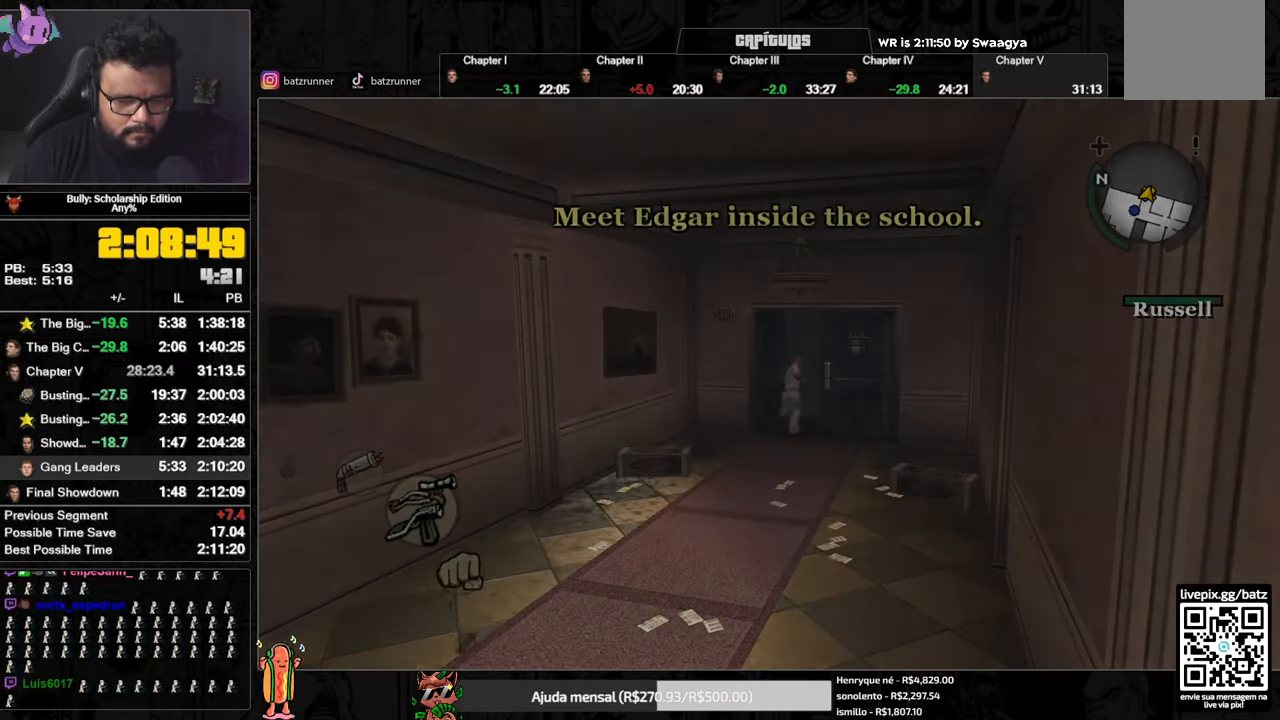
{"buttons": [], "left_stick": "center", "right_stick": "center", "button_events": []}
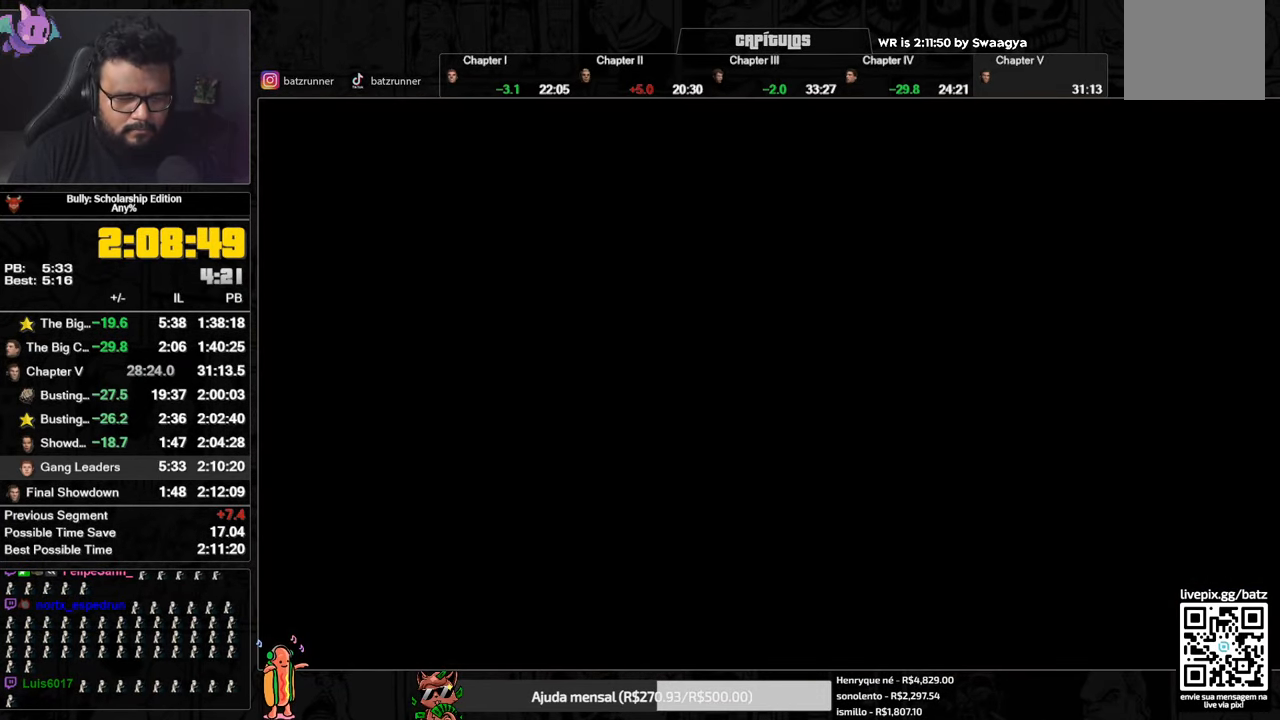
{"buttons": [], "left_stick": "center", "right_stick": "center", "button_events": []}
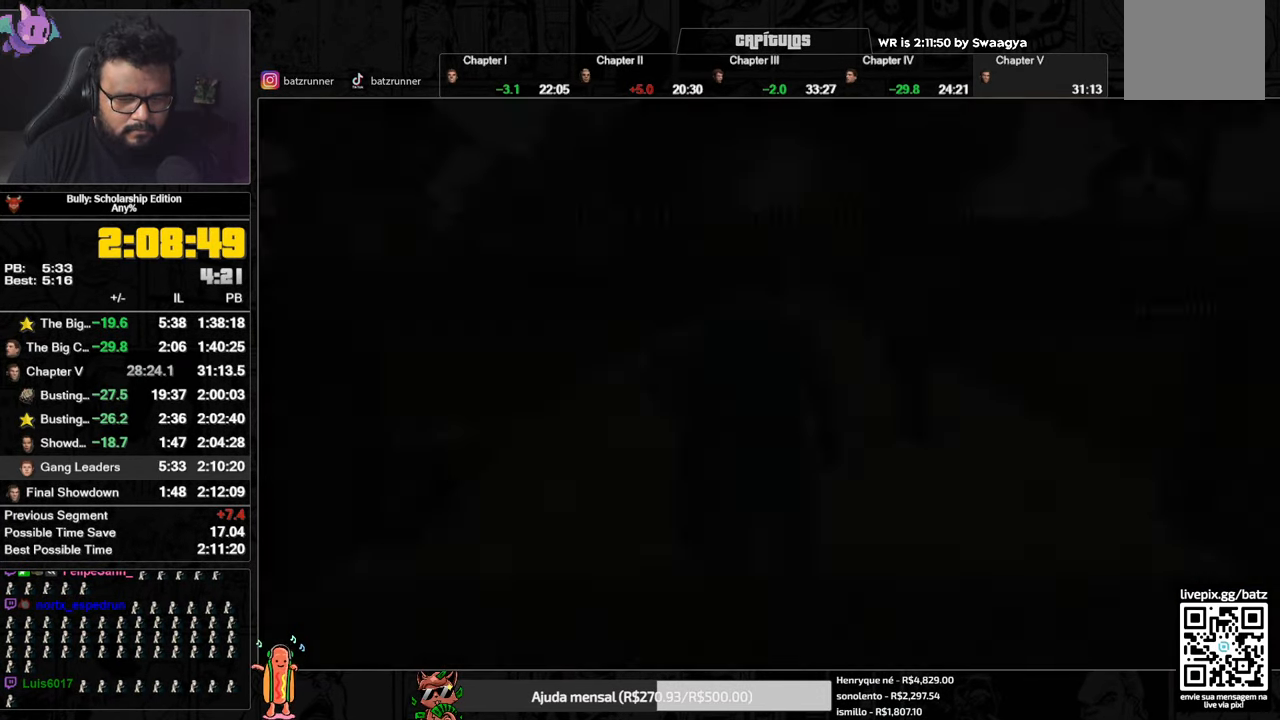
{"buttons": [], "left_stick": "up", "right_stick": "center", "button_events": [[317, "L1", "down"], [384, "A", "down"], [418, "L1", "up"], [468, "A", "up"]]}
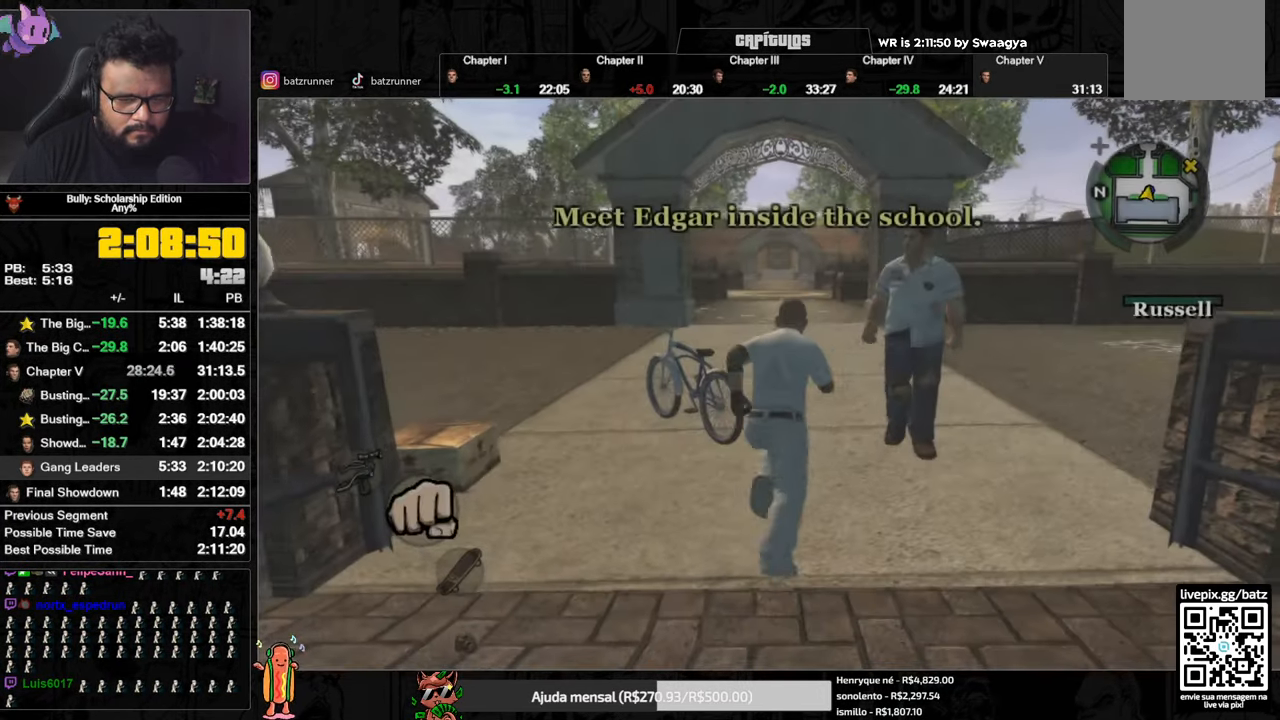
{"buttons": ["Y"], "left_stick": "left", "right_stick": "center", "button_events": [[17, "A", "down"], [83, "A", "up"], [434, "Y", "down"]]}
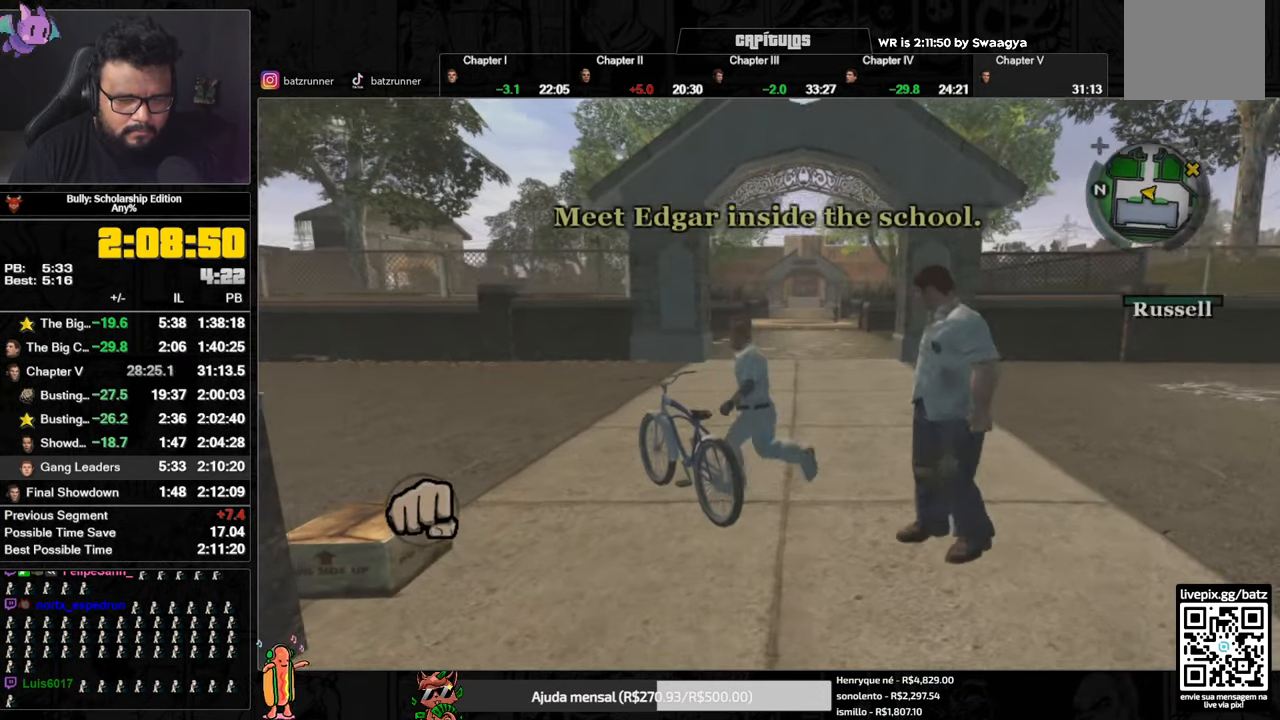
{"buttons": ["A"], "left_stick": "right", "right_stick": "center", "button_events": [[34, "Y", "up"], [84, "Y", "down"], [167, "Y", "up"], [234, "Y", "down"], [318, "Y", "up"], [468, "A", "down"]]}
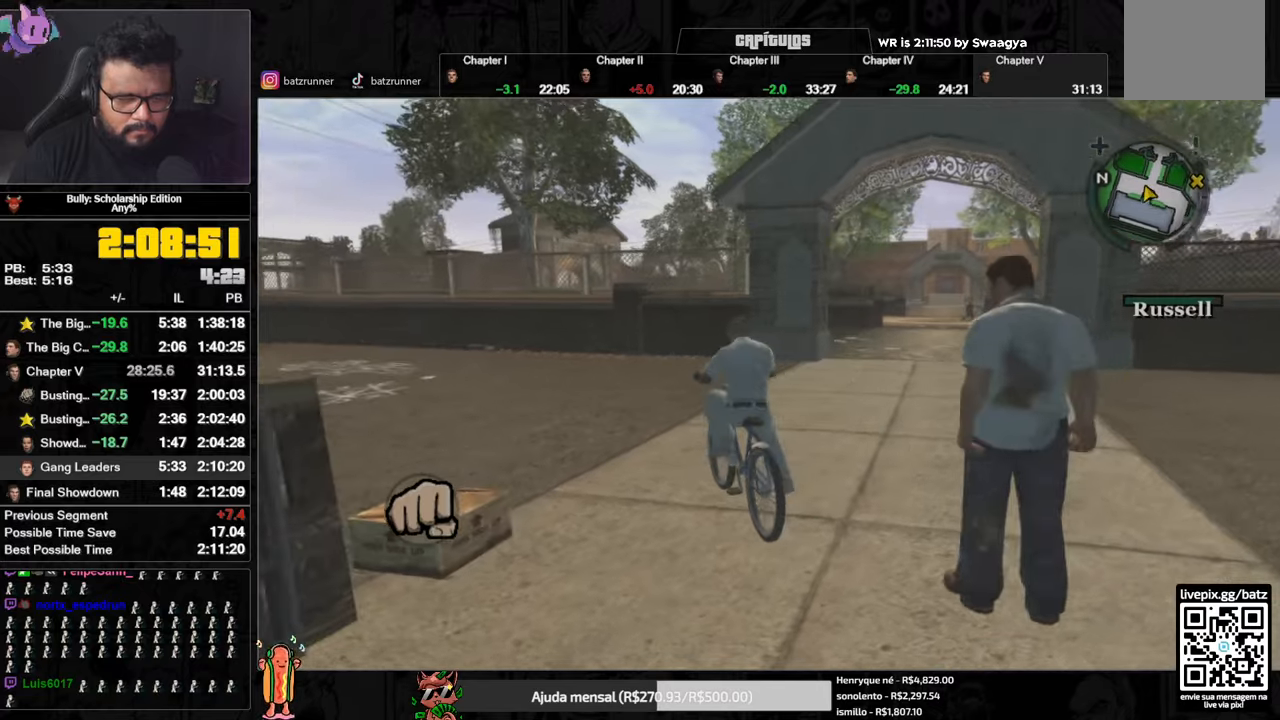
{"buttons": [], "left_stick": "right", "right_stick": "center", "button_events": [[17, "A", "up"], [284, "A", "down"], [351, "A", "up"]]}
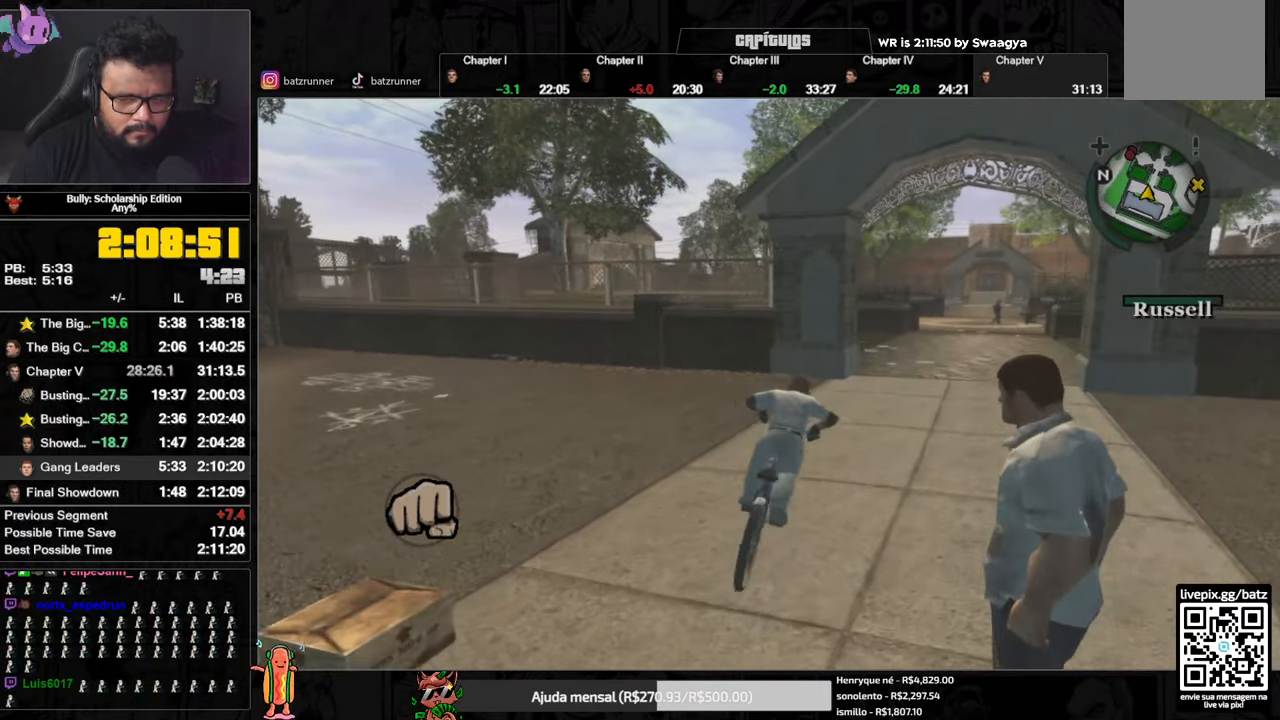
{"buttons": ["A"], "left_stick": "center", "right_stick": "center", "button_events": [[33, "A", "down"], [66, "A", "up"], [133, "A", "down"], [183, "A", "up"], [267, "A", "down"], [283, "A", "up"], [367, "A", "down"], [400, "A", "up"], [484, "A", "down"]]}
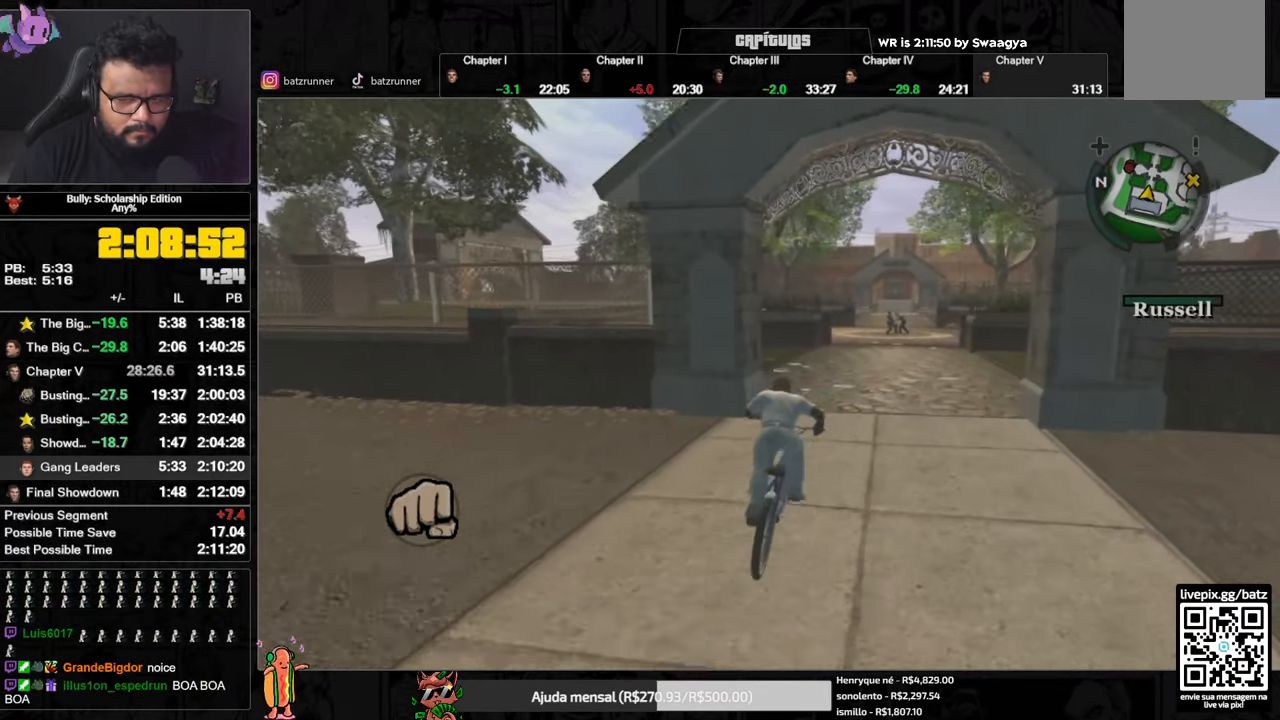
{"buttons": [], "left_stick": "center", "right_stick": "center", "button_events": [[17, "A", "up"], [67, "A", "down"], [117, "A", "up"], [117, "L3", "down"], [167, "L3", "up"], [217, "X", "down"], [301, "X", "up"], [367, "A", "down"], [401, "A", "up"], [467, "A", "down"], [501, "A", "up"]]}
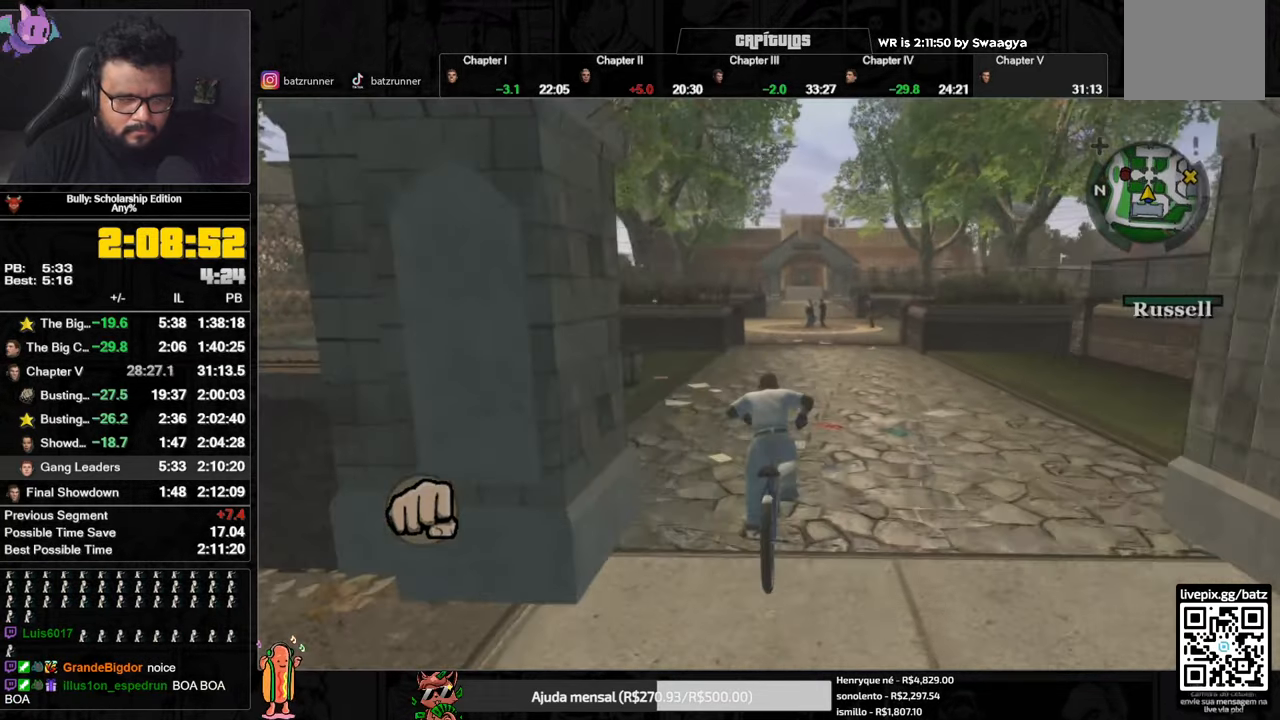
{"buttons": [], "left_stick": "center", "right_stick": "center", "button_events": [[167, "X", "down"], [250, "X", "up"], [300, "A", "down"], [350, "A", "up"], [400, "A", "down"], [450, "A", "up"]]}
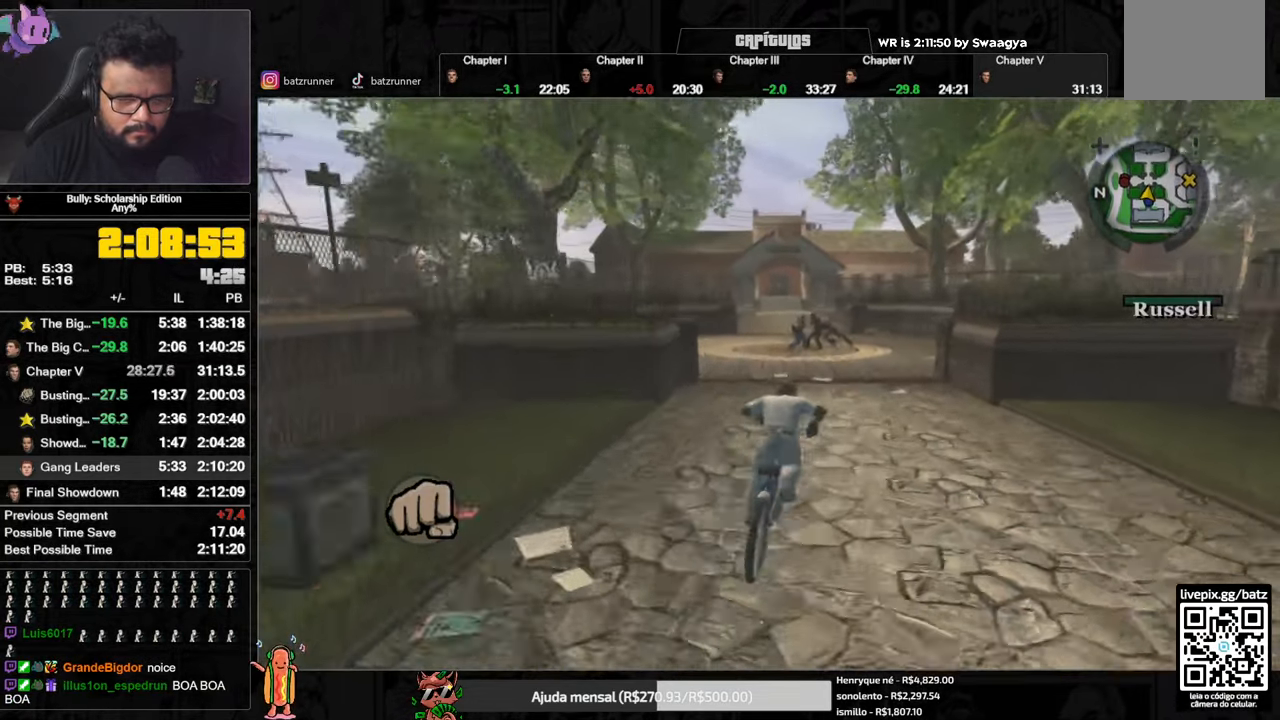
{"buttons": [], "left_stick": "center", "right_stick": "center", "button_events": []}
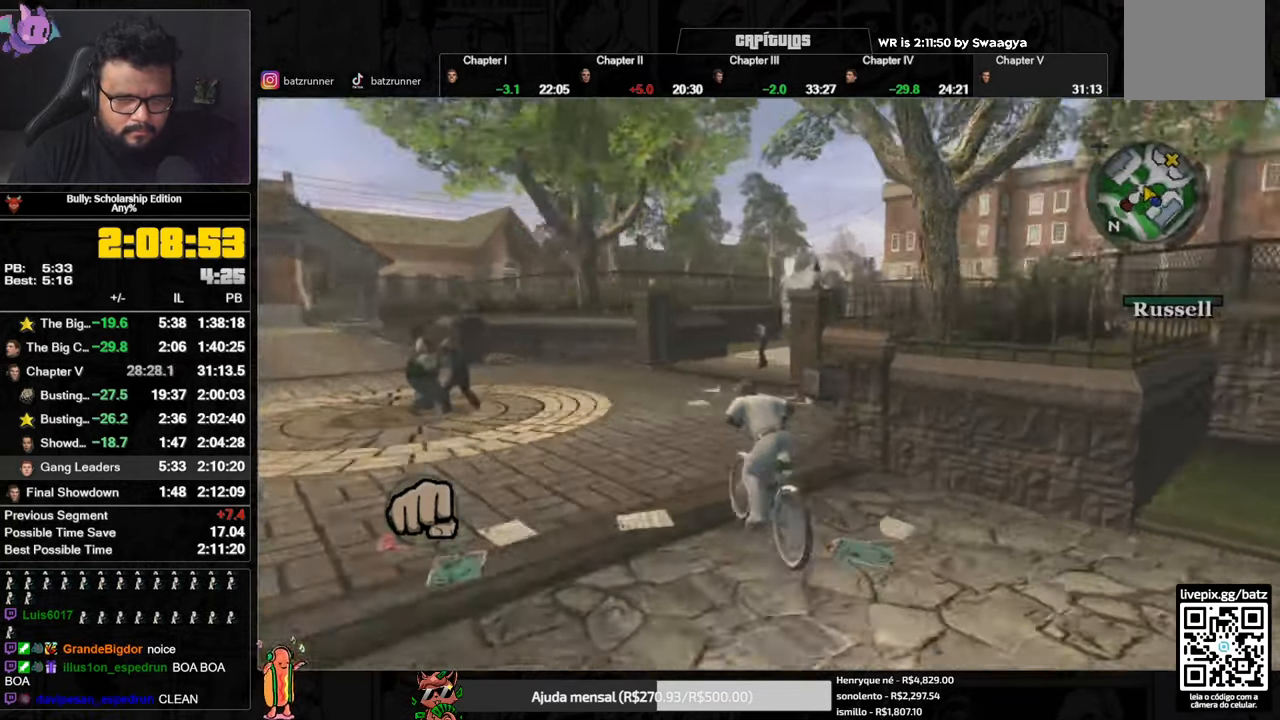
{"buttons": ["A"], "left_stick": "right", "right_stick": "center", "button_events": [[16, "A", "down"], [66, "A", "up"], [133, "A", "down"], [183, "A", "up"], [250, "A", "down"], [300, "A", "up"], [350, "A", "down"], [400, "A", "up"], [467, "A", "down"]]}